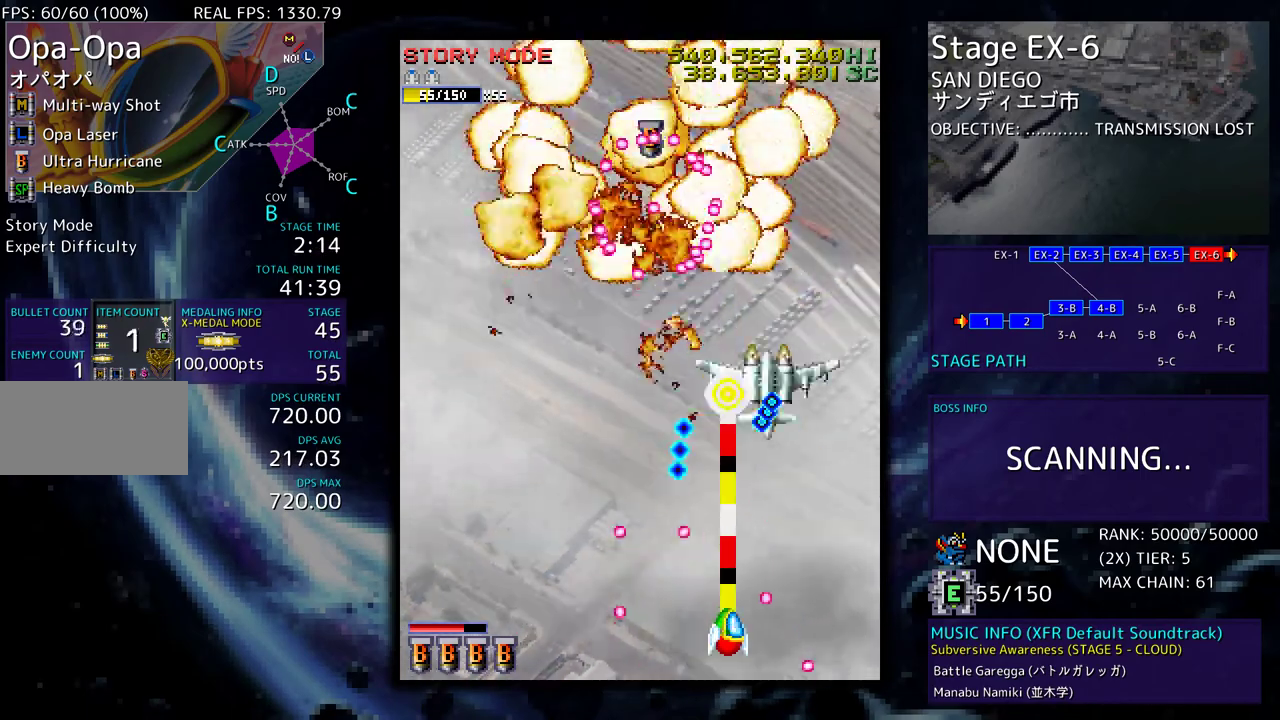
Gameplay with a controller; each line is a JSON object with the inputs held at the frame after it. "events" lists button and stick changes between this image and that frame as [ms after this image, input, new state], when the widget could be followed in between. Not read: L3 R3 other_buttons.
{"buttons": ["DPAD_UP", "DPAD_RIGHT"], "events": [[100, "DPAD_RIGHT", "down"], [117, "DPAD_DOWN", "down"], [150, "DPAD_RIGHT", "up"], [167, "DPAD_DOWN", "up"], [250, "DPAD_RIGHT", "down"], [350, "DPAD_UP", "down"]]}
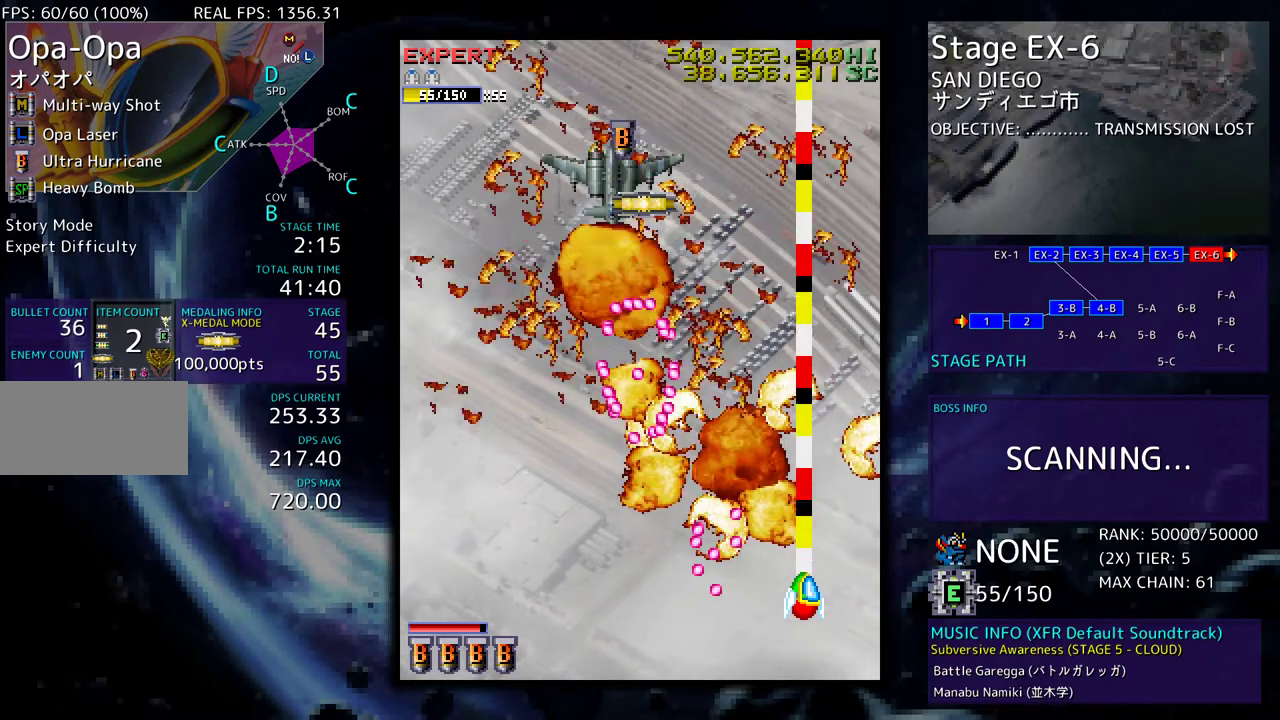
{"buttons": ["DPAD_DOWN", "DPAD_RIGHT"], "events": [[167, "DPAD_RIGHT", "up"], [283, "DPAD_LEFT", "down"], [383, "DPAD_DOWN", "down"], [383, "DPAD_UP", "up"], [400, "DPAD_LEFT", "up"], [417, "DPAD_RIGHT", "down"]]}
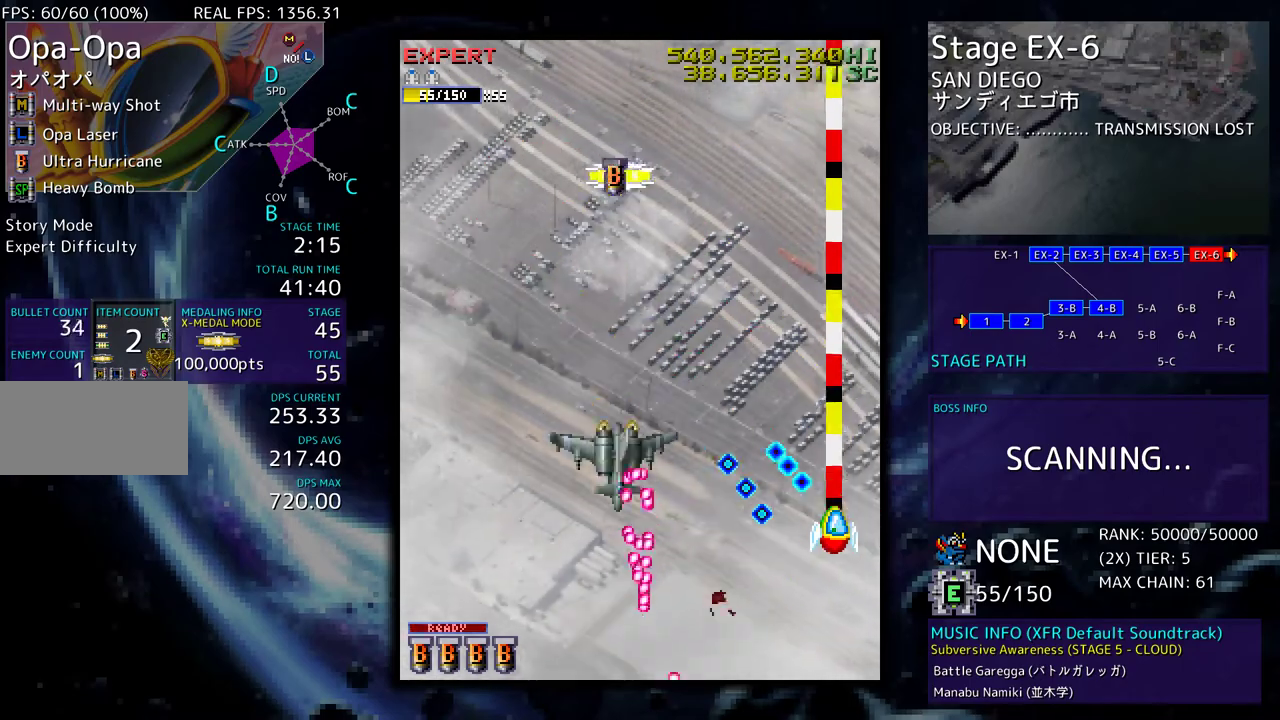
{"buttons": ["DPAD_LEFT"], "events": [[83, "DPAD_RIGHT", "up"], [250, "DPAD_RIGHT", "down"], [350, "DPAD_DOWN", "up"], [350, "DPAD_RIGHT", "up"], [467, "DPAD_LEFT", "down"]]}
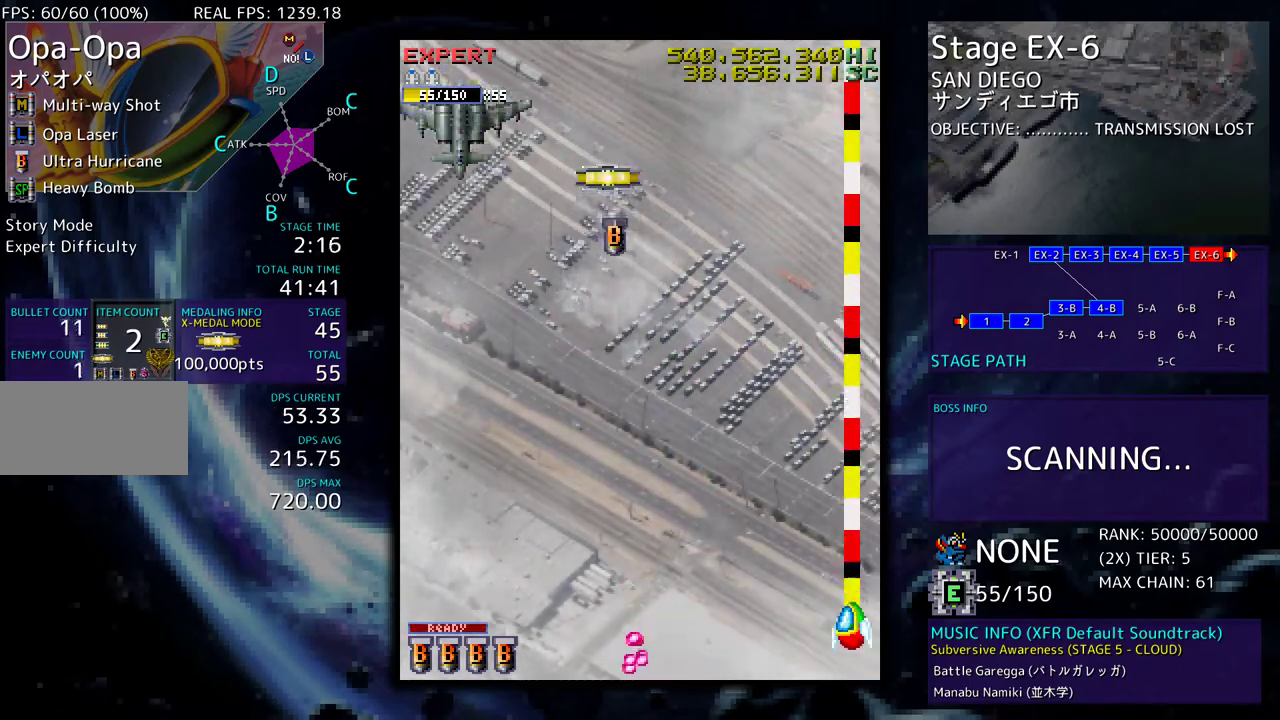
{"buttons": ["DPAD_LEFT"], "events": [[17, "DPAD_DOWN", "down"], [33, "DPAD_DOWN", "up"], [167, "DPAD_DOWN", "down"], [200, "DPAD_DOWN", "up"]]}
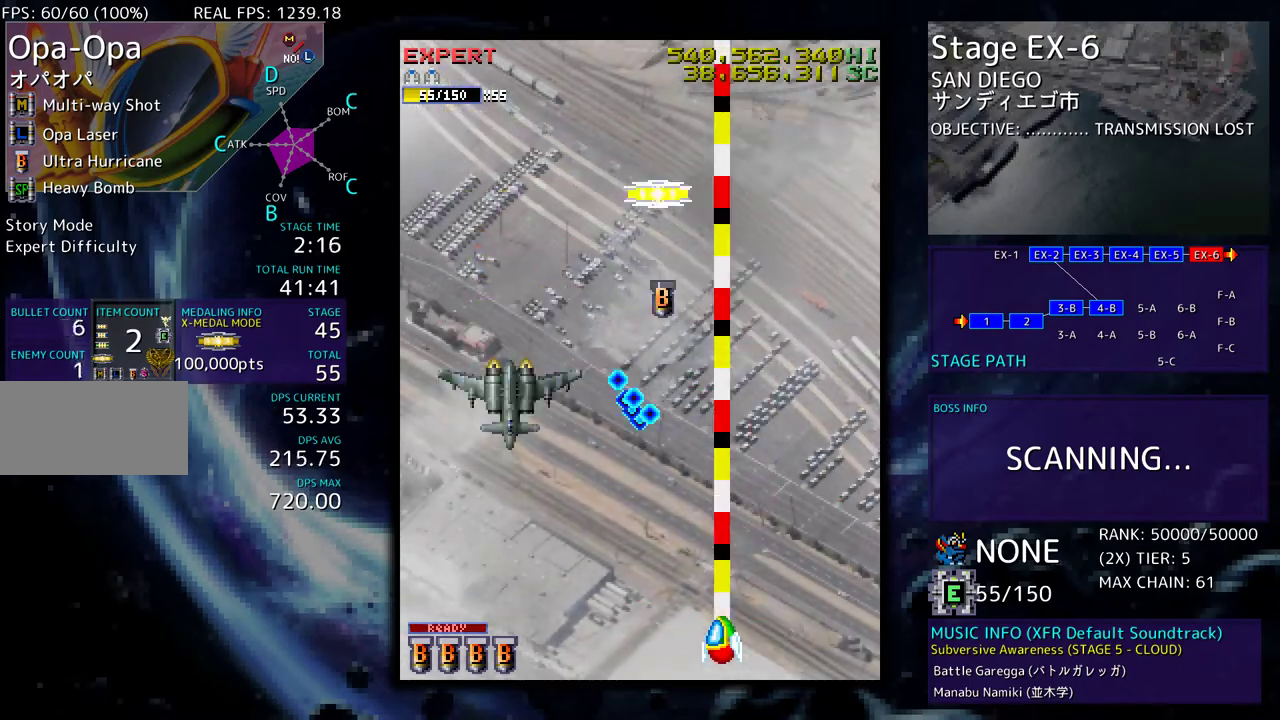
{"buttons": ["DPAD_DOWN", "DPAD_RIGHT"], "events": [[300, "DPAD_DOWN", "down"], [300, "DPAD_LEFT", "up"], [333, "DPAD_DOWN", "up"], [333, "DPAD_RIGHT", "down"], [350, "DPAD_DOWN", "down"], [350, "DPAD_RIGHT", "up"], [383, "DPAD_LEFT", "down"], [483, "DPAD_LEFT", "up"], [500, "DPAD_RIGHT", "down"]]}
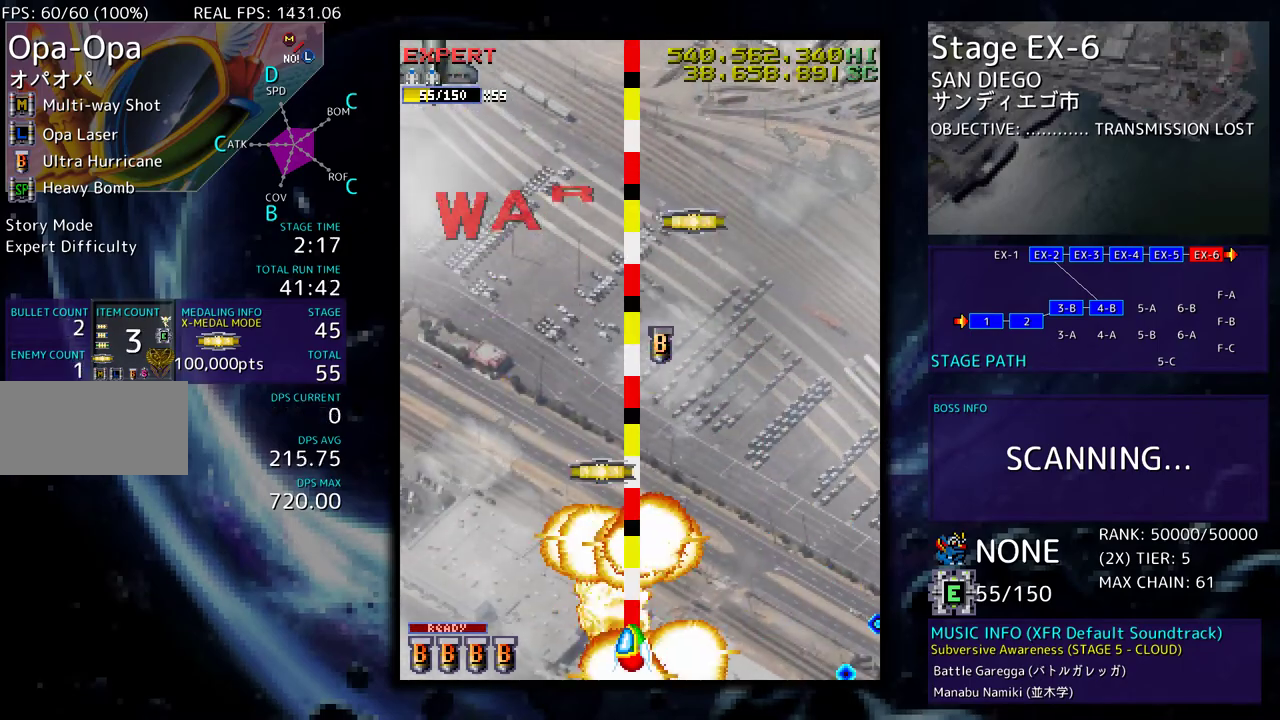
{"buttons": ["DPAD_UP"], "events": [[233, "DPAD_DOWN", "up"], [350, "DPAD_UP", "down"], [417, "DPAD_RIGHT", "up"]]}
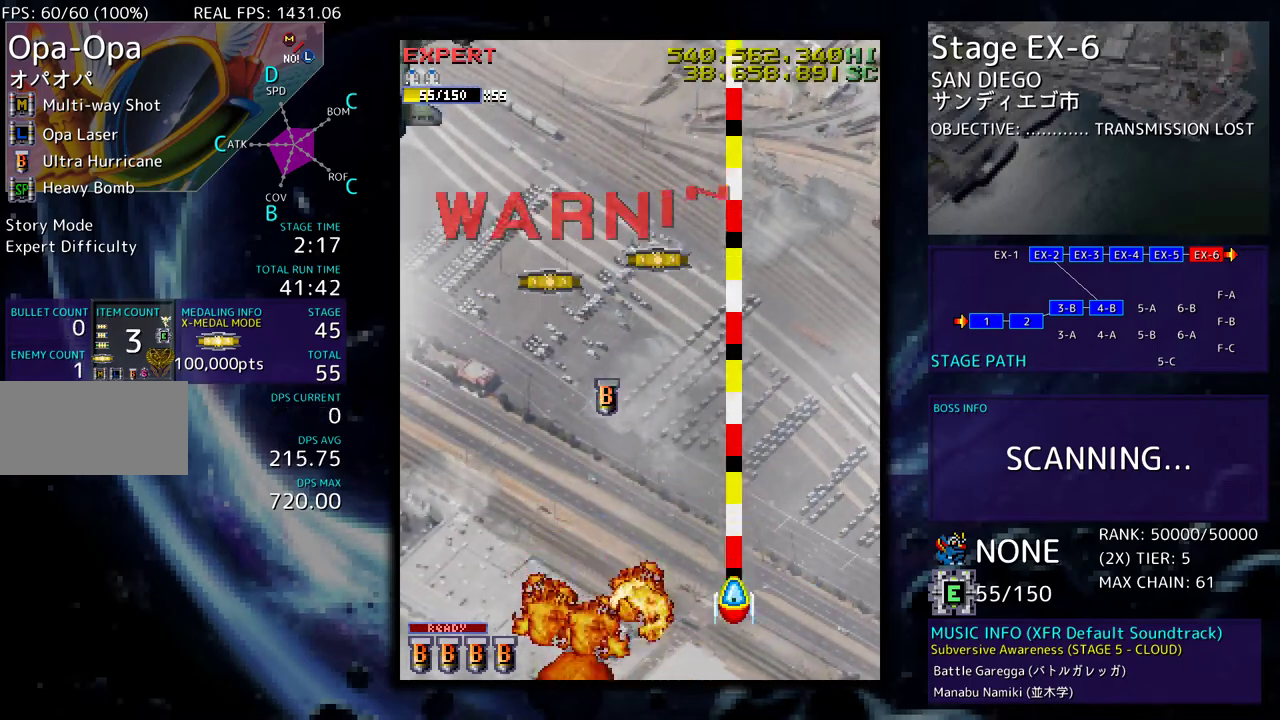
{"buttons": ["DPAD_UP", "DPAD_LEFT"], "events": [[83, "DPAD_UP", "up"], [267, "DPAD_UP", "down"], [283, "DPAD_LEFT", "down"]]}
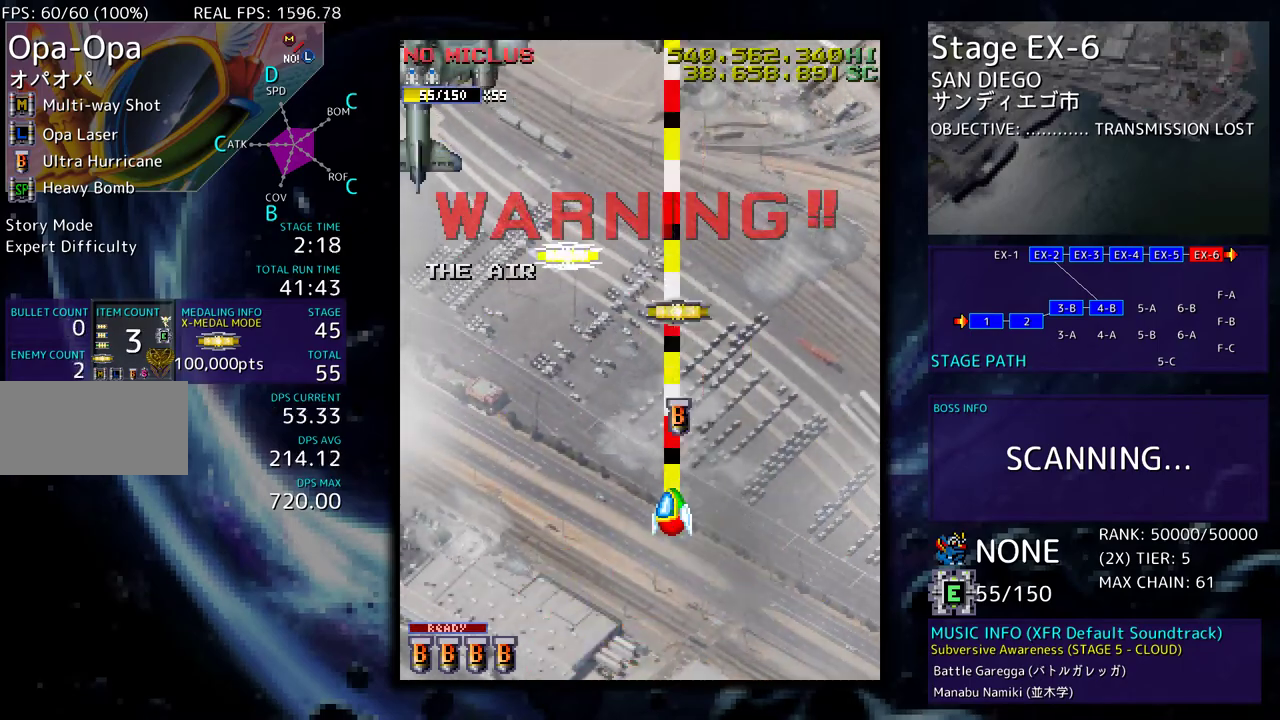
{"buttons": ["DPAD_DOWN", "DPAD_RIGHT"], "events": [[217, "DPAD_UP", "up"], [350, "DPAD_DOWN", "down"], [383, "DPAD_LEFT", "up"], [417, "DPAD_RIGHT", "down"]]}
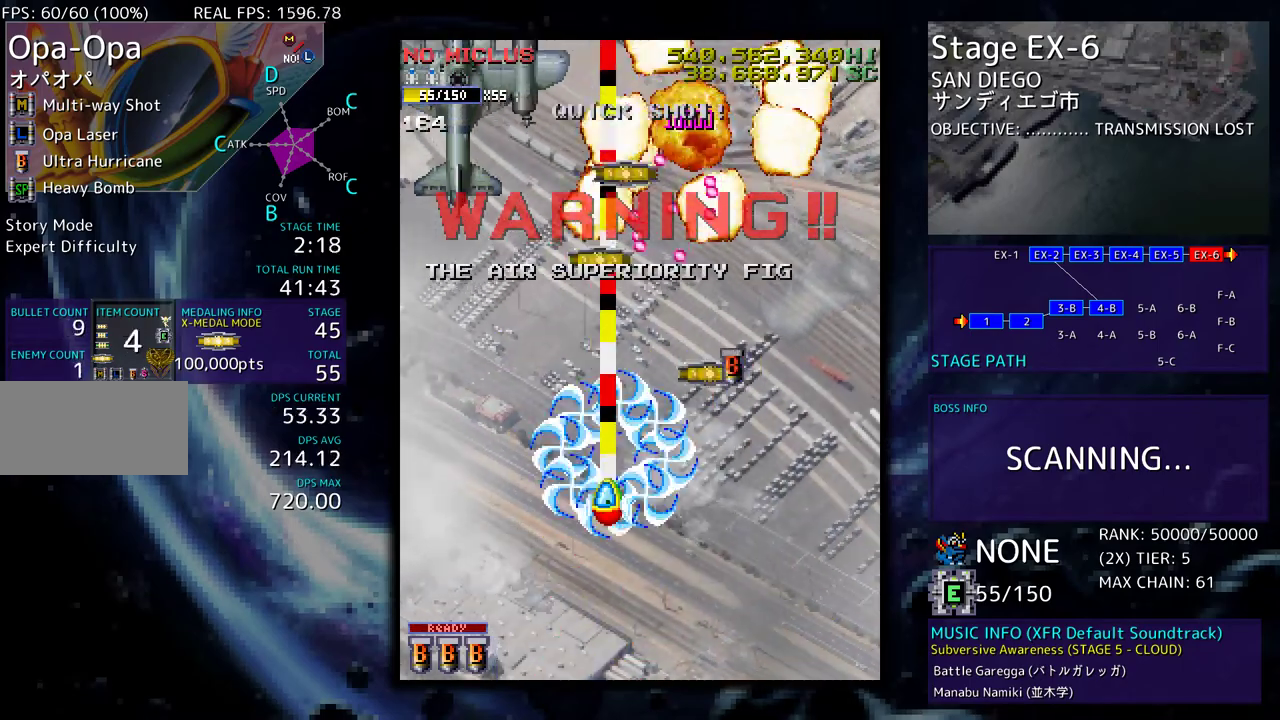
{"buttons": ["DPAD_UP", "DPAD_LEFT"], "events": [[283, "DPAD_DOWN", "up"], [317, "DPAD_UP", "down"], [333, "DPAD_RIGHT", "up"], [500, "DPAD_LEFT", "down"]]}
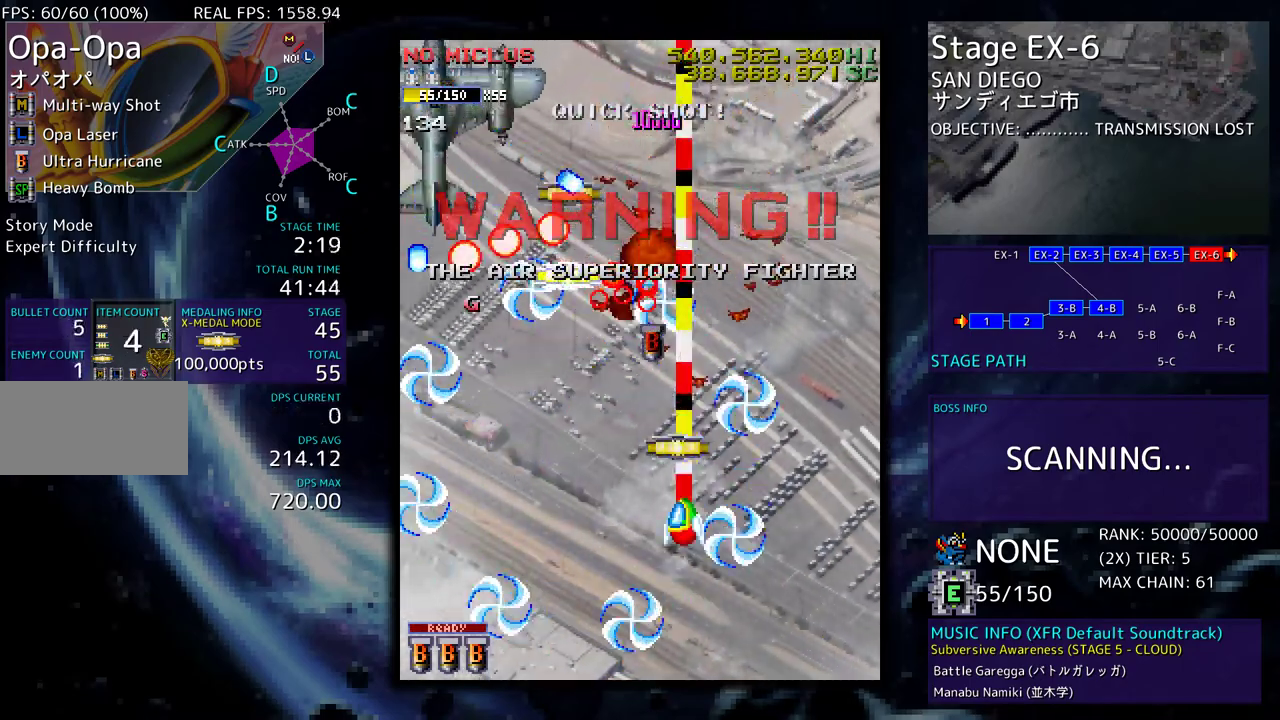
{"buttons": ["DPAD_DOWN", "DPAD_RIGHT"], "events": [[50, "DPAD_UP", "up"], [100, "DPAD_DOWN", "down"], [217, "DPAD_DOWN", "up"], [417, "DPAD_DOWN", "down"], [450, "DPAD_LEFT", "up"], [467, "DPAD_RIGHT", "down"]]}
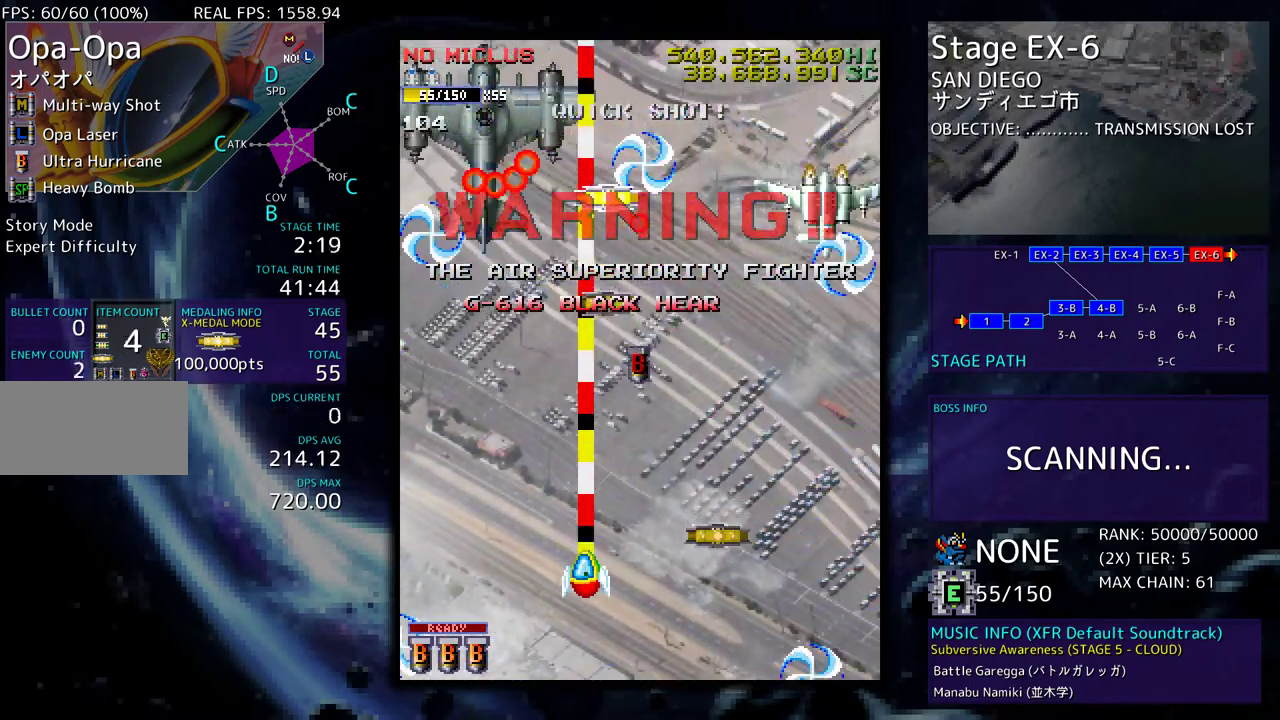
{"buttons": ["DPAD_UP", "DPAD_LEFT"], "events": [[267, "DPAD_DOWN", "up"], [433, "DPAD_LEFT", "down"], [433, "DPAD_RIGHT", "up"], [433, "DPAD_UP", "down"]]}
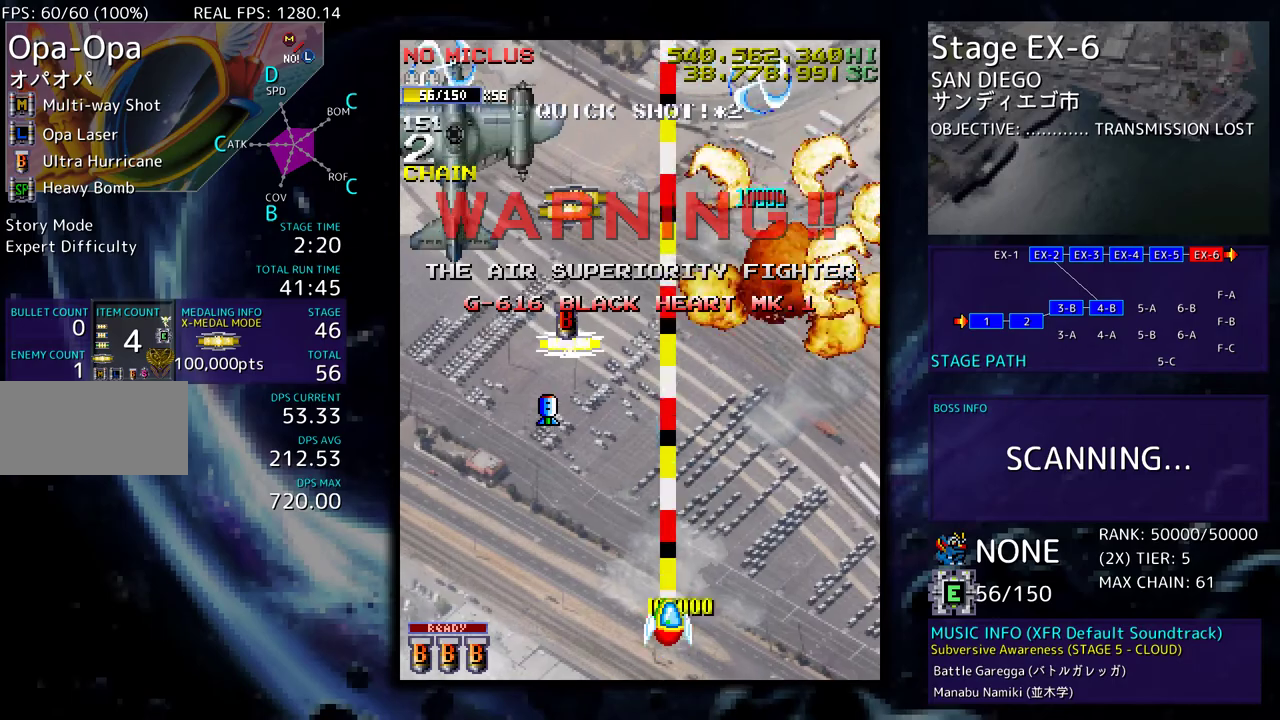
{"buttons": ["DPAD_LEFT"], "events": [[233, "DPAD_UP", "up"]]}
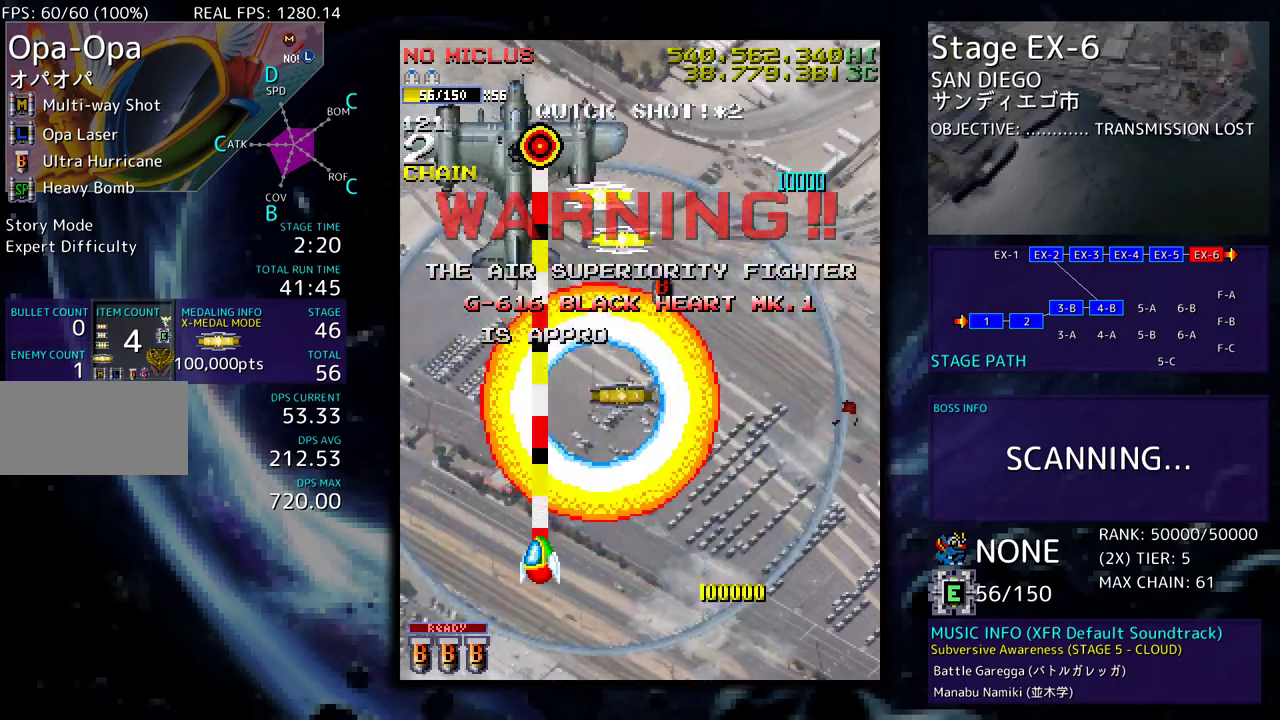
{"buttons": [], "events": [[83, "DPAD_DOWN", "down"], [100, "DPAD_LEFT", "up"], [150, "DPAD_DOWN", "up"], [400, "DPAD_DOWN", "down"], [483, "DPAD_DOWN", "up"]]}
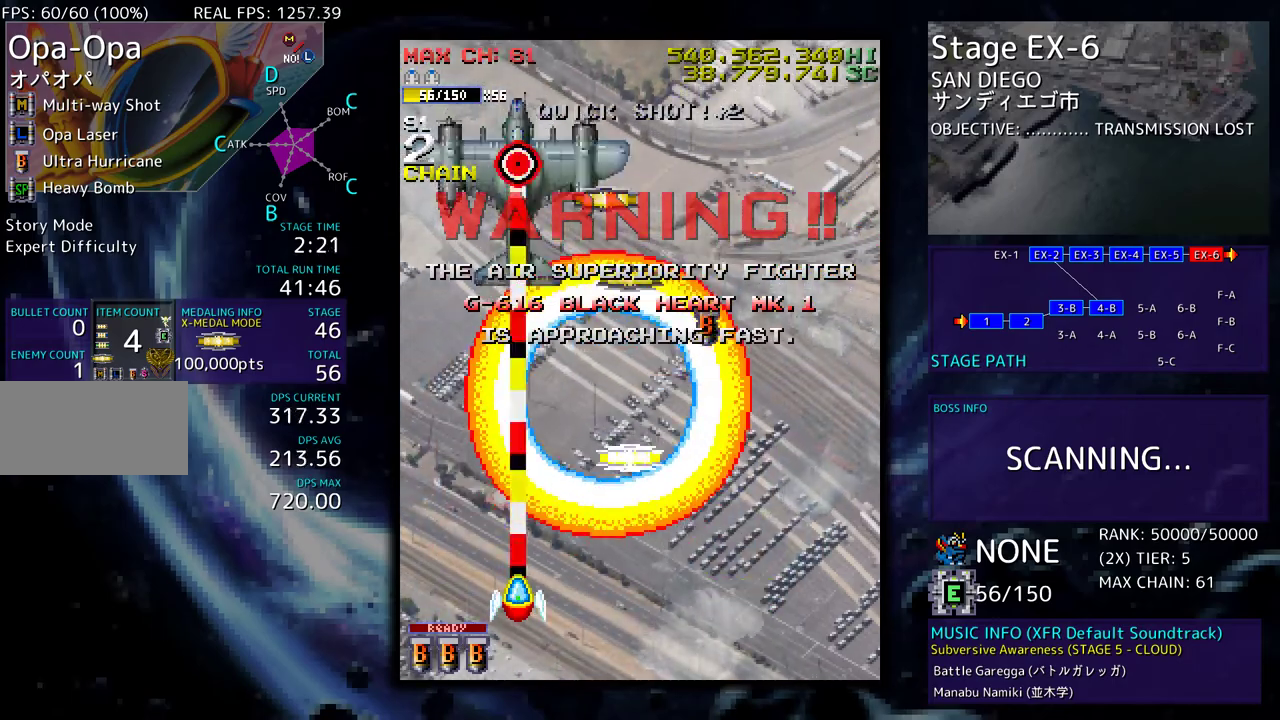
{"buttons": ["DPAD_DOWN"], "events": [[117, "DPAD_UP", "down"], [350, "DPAD_UP", "up"], [433, "DPAD_DOWN", "down"]]}
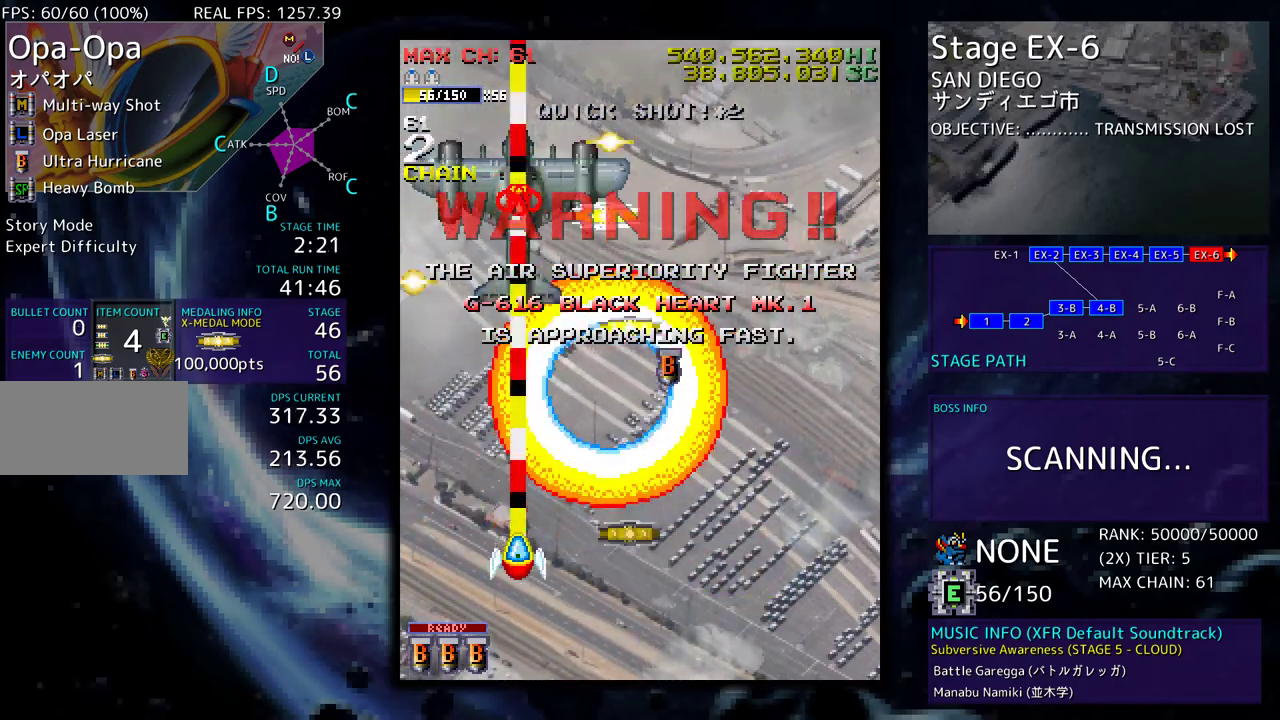
{"buttons": ["DPAD_DOWN", "DPAD_RIGHT"], "events": [[267, "DPAD_RIGHT", "down"]]}
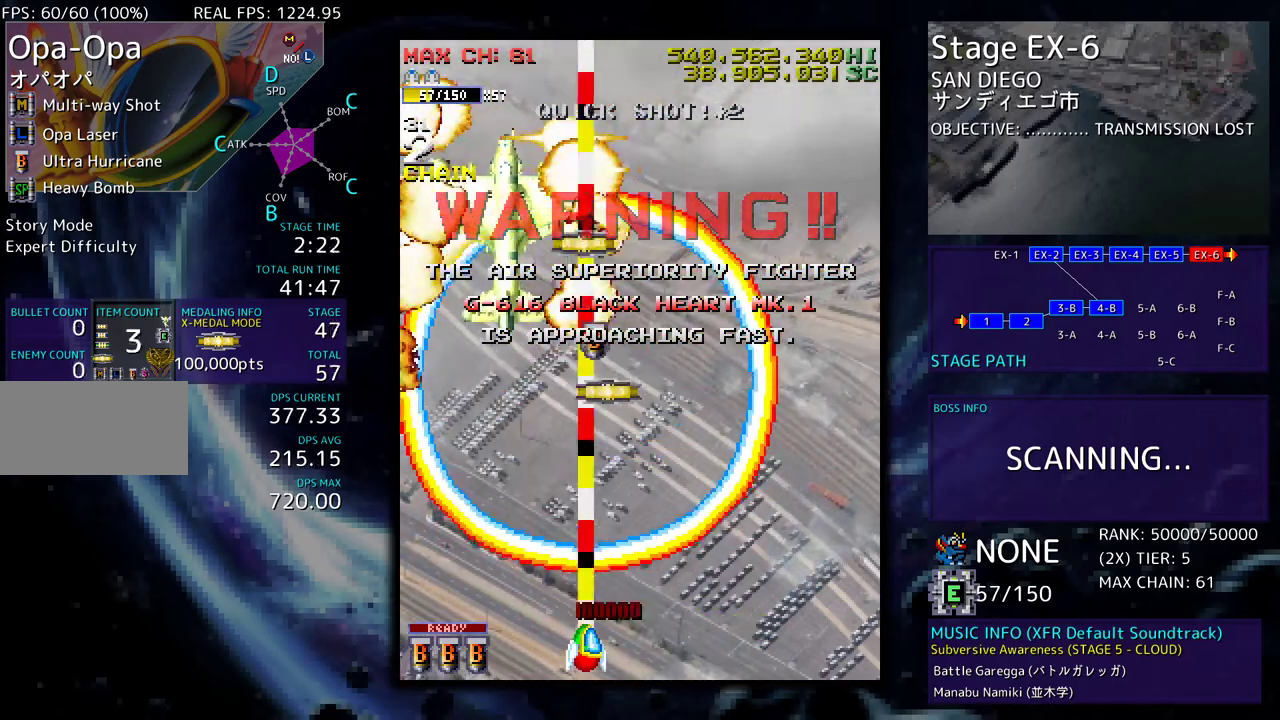
{"buttons": ["DPAD_UP"], "events": [[50, "DPAD_DOWN", "up"], [83, "DPAD_UP", "down"], [133, "DPAD_RIGHT", "up"]]}
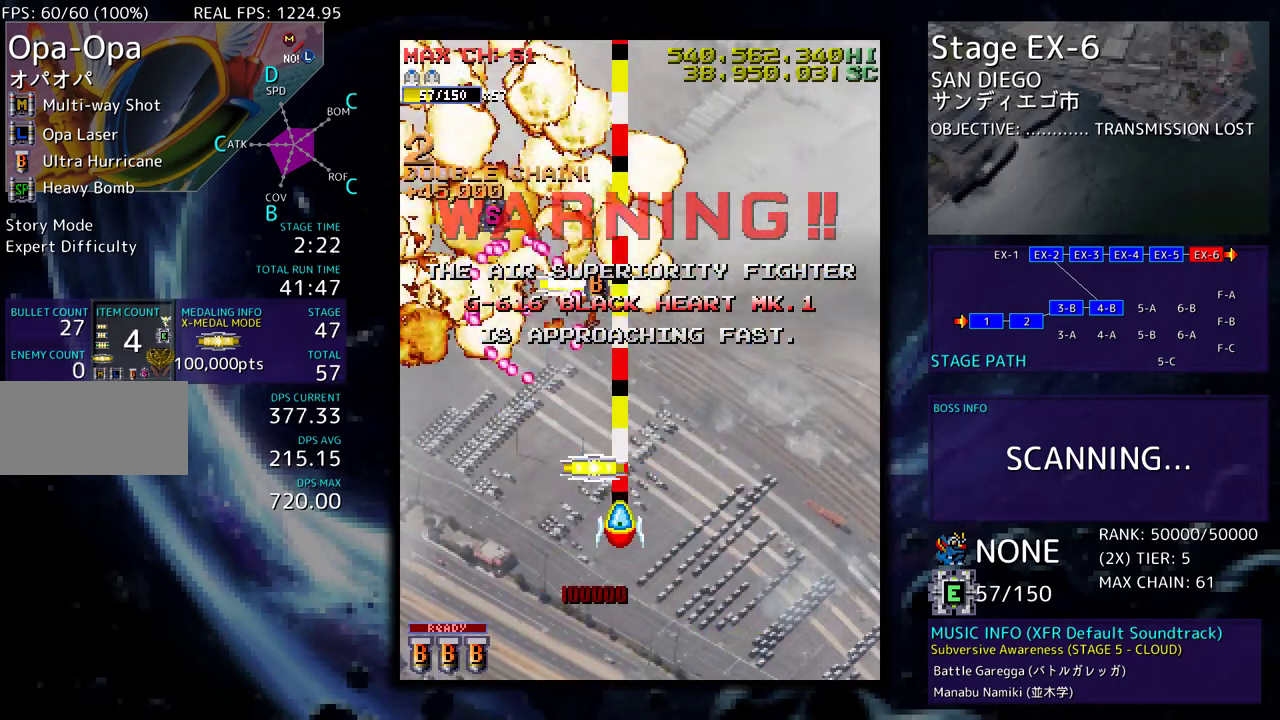
{"buttons": ["DPAD_UP"], "events": [[100, "DPAD_RIGHT", "down"], [183, "DPAD_RIGHT", "up"], [217, "DPAD_RIGHT", "down"], [217, "DPAD_UP", "up"], [317, "DPAD_UP", "down"], [417, "DPAD_RIGHT", "up"]]}
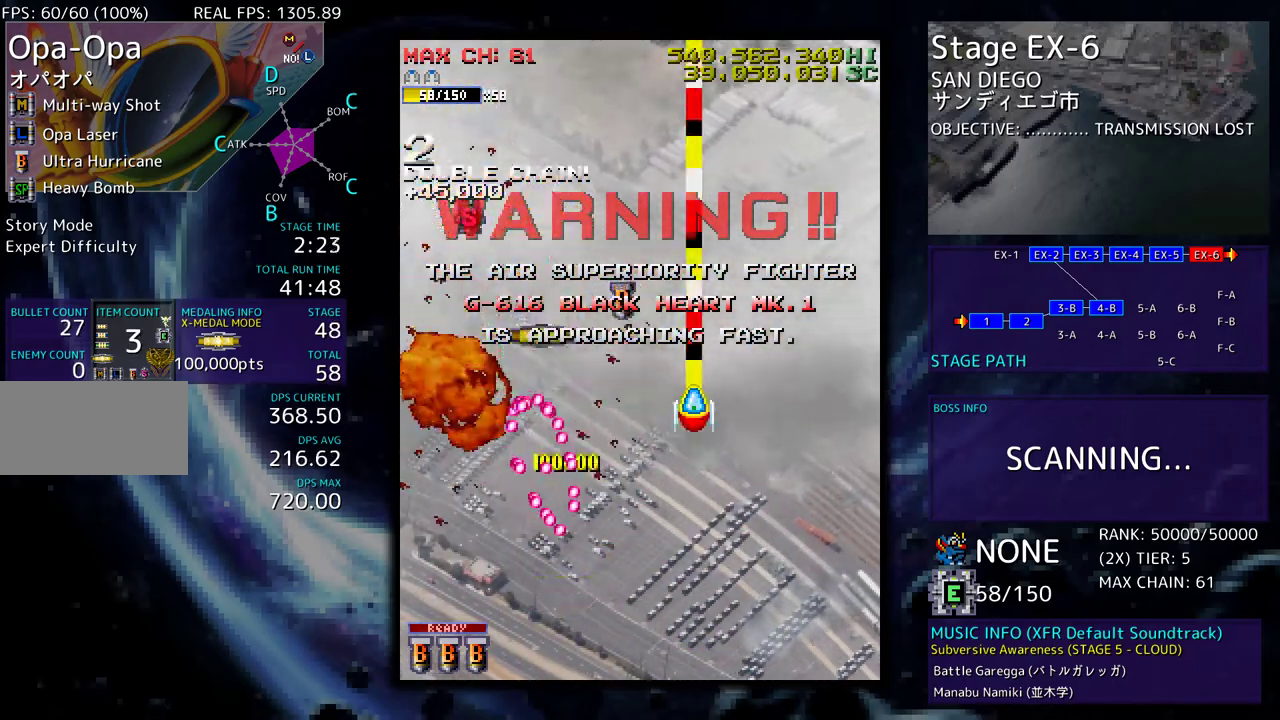
{"buttons": ["DPAD_DOWN", "DPAD_LEFT"], "events": [[33, "DPAD_LEFT", "down"], [300, "DPAD_DOWN", "down"], [300, "DPAD_UP", "up"], [400, "DPAD_LEFT", "up"], [483, "DPAD_LEFT", "down"]]}
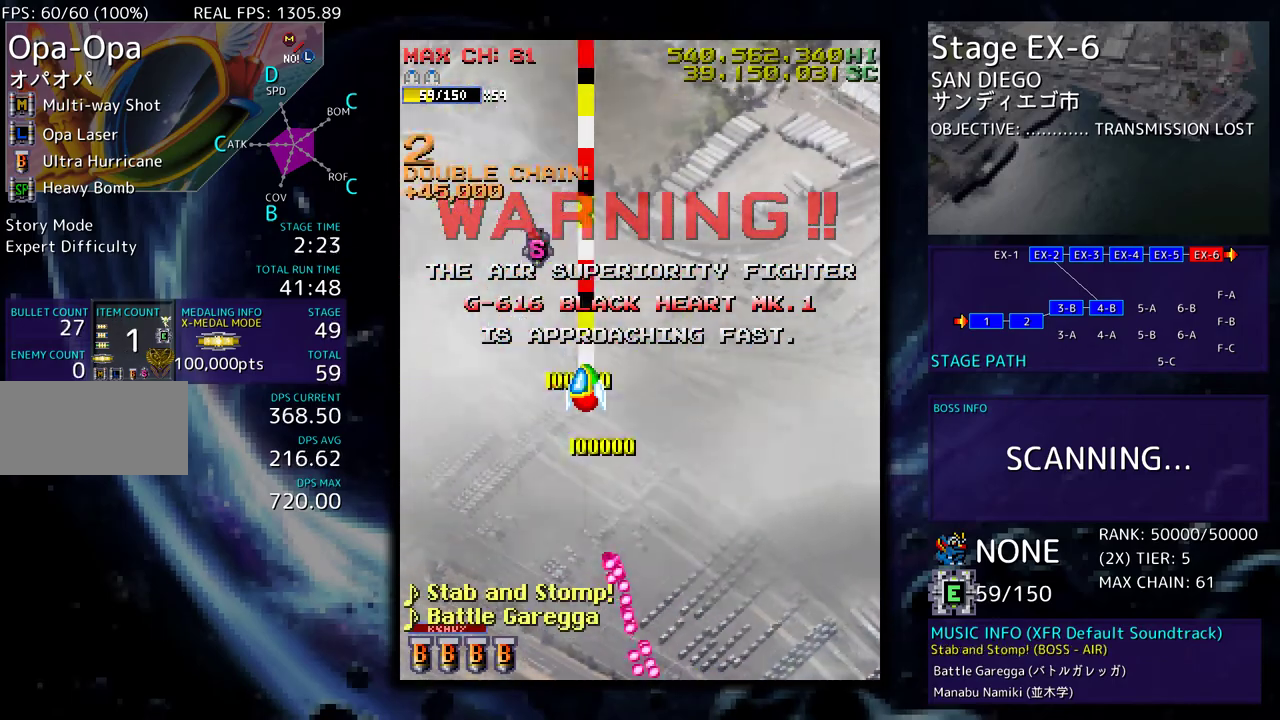
{"buttons": ["DPAD_UP"], "events": [[83, "DPAD_LEFT", "up"], [117, "DPAD_DOWN", "up"], [150, "DPAD_UP", "down"]]}
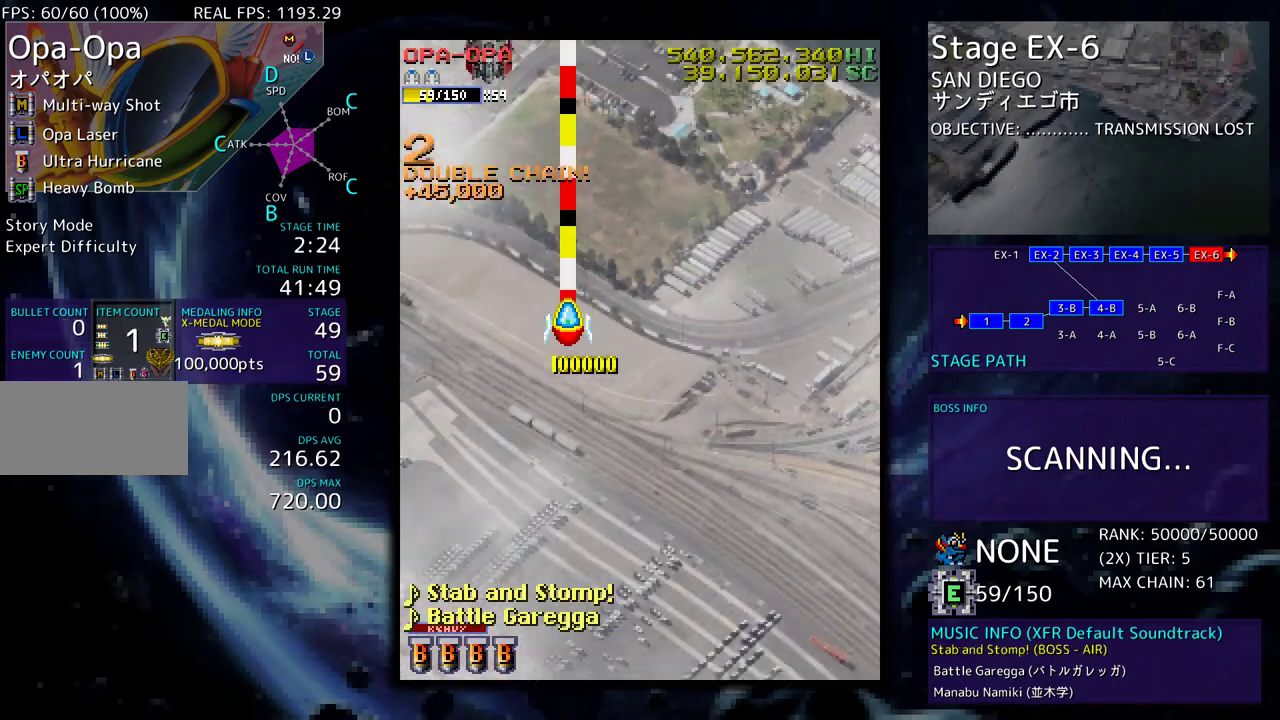
{"buttons": ["DPAD_DOWN"], "events": [[17, "DPAD_RIGHT", "down"], [33, "DPAD_DOWN", "down"], [33, "DPAD_UP", "up"], [83, "DPAD_RIGHT", "up"], [183, "DPAD_LEFT", "down"], [450, "DPAD_LEFT", "up"]]}
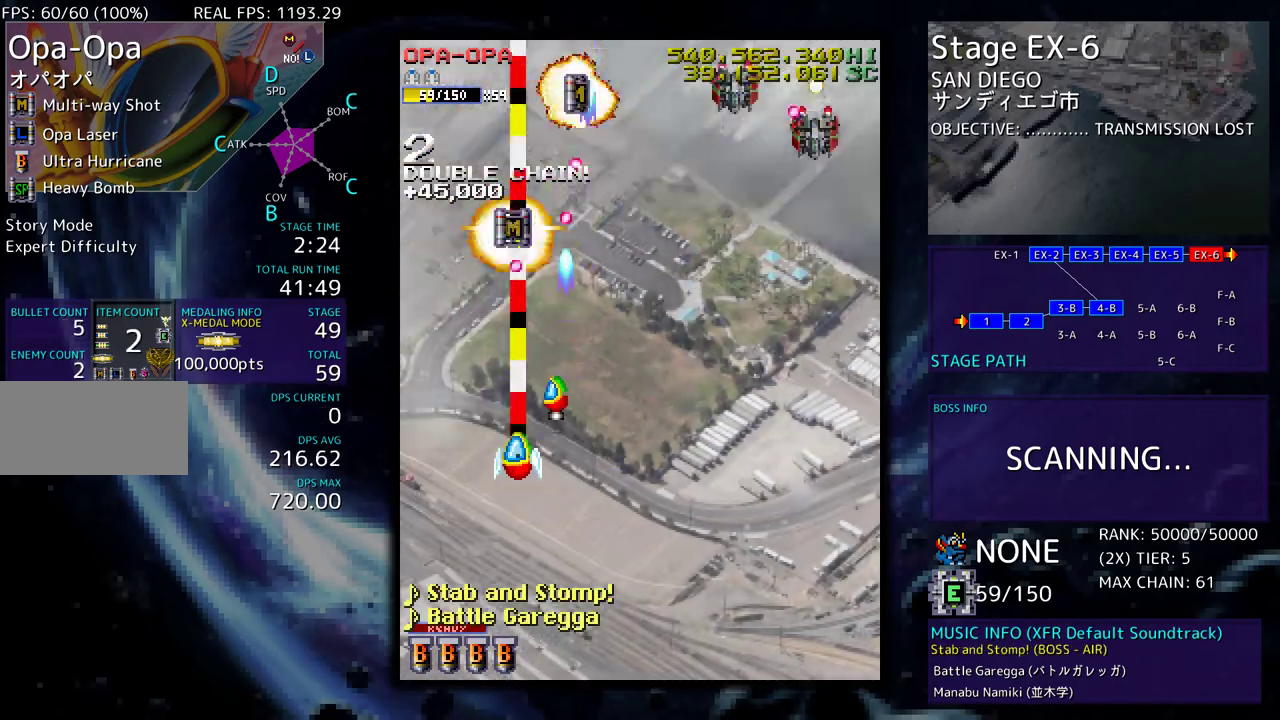
{"buttons": ["DPAD_DOWN", "DPAD_RIGHT"], "events": [[67, "DPAD_RIGHT", "down"]]}
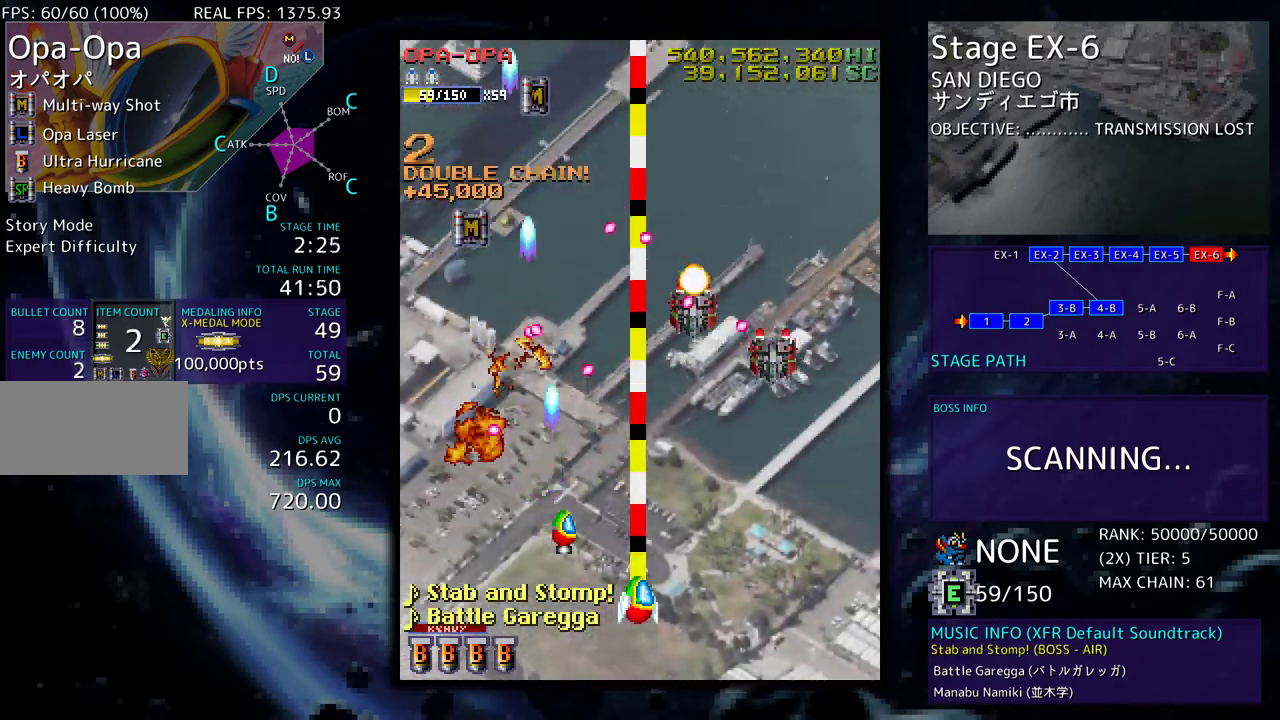
{"buttons": ["DPAD_UP", "DPAD_RIGHT"], "events": [[250, "DPAD_DOWN", "up"], [433, "DPAD_UP", "down"]]}
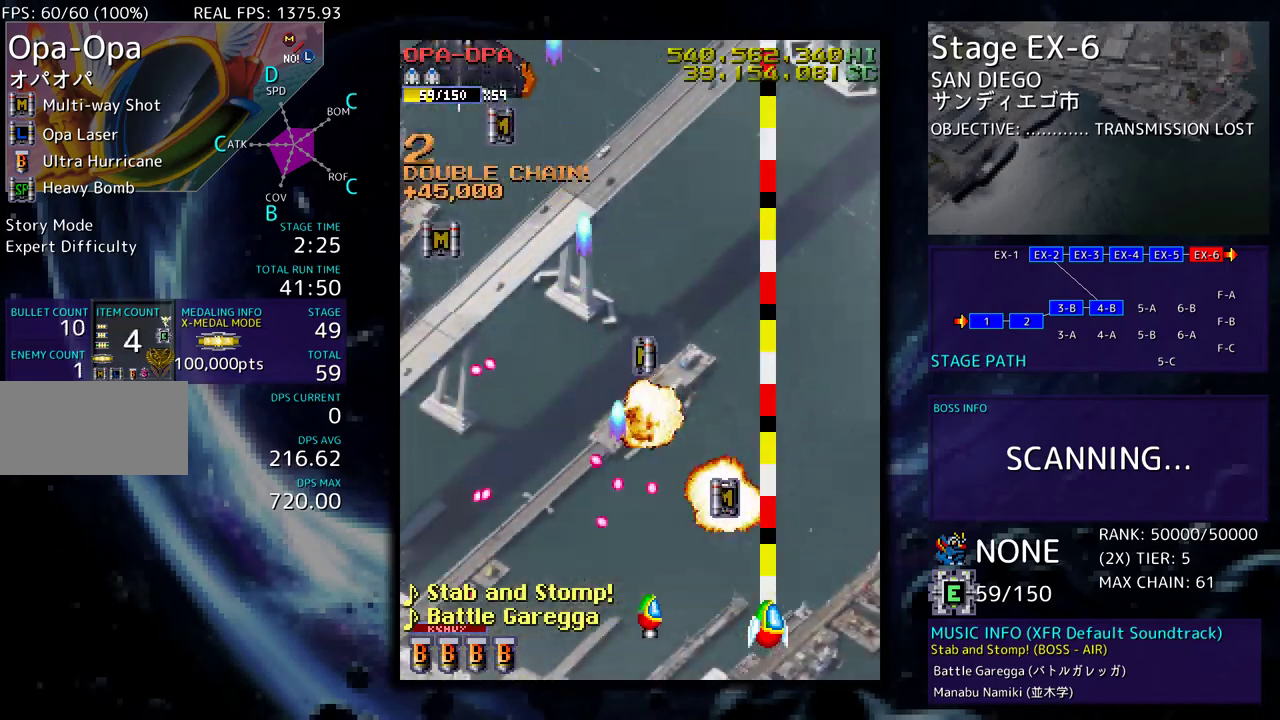
{"buttons": ["DPAD_UP", "DPAD_LEFT"], "events": [[17, "DPAD_RIGHT", "up"], [83, "DPAD_LEFT", "down"], [267, "DPAD_LEFT", "up"], [383, "DPAD_LEFT", "down"]]}
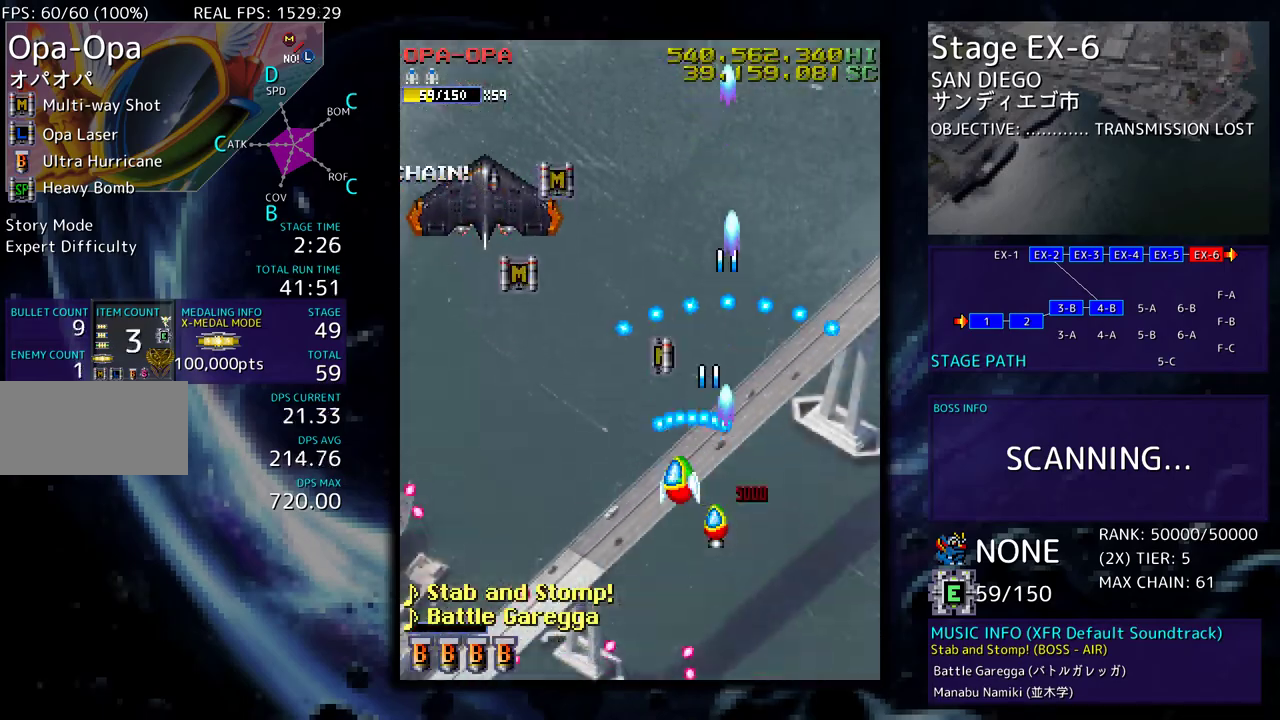
{"buttons": ["DPAD_DOWN", "DPAD_LEFT"], "events": [[217, "DPAD_UP", "up"], [500, "DPAD_DOWN", "down"]]}
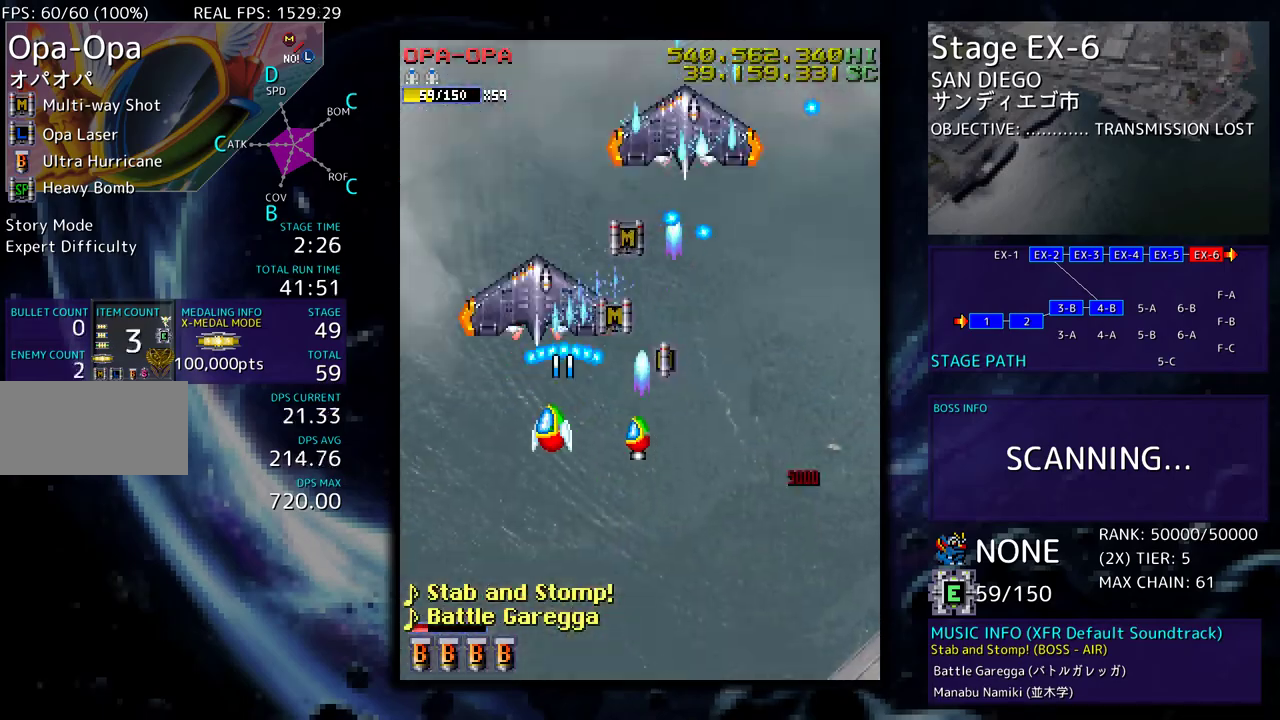
{"buttons": [], "events": [[50, "DPAD_LEFT", "up"], [100, "DPAD_RIGHT", "down"], [217, "DPAD_DOWN", "up"], [333, "DPAD_UP", "down"], [433, "DPAD_UP", "up"], [450, "DPAD_DOWN", "down"], [467, "DPAD_RIGHT", "up"], [483, "DPAD_DOWN", "up"]]}
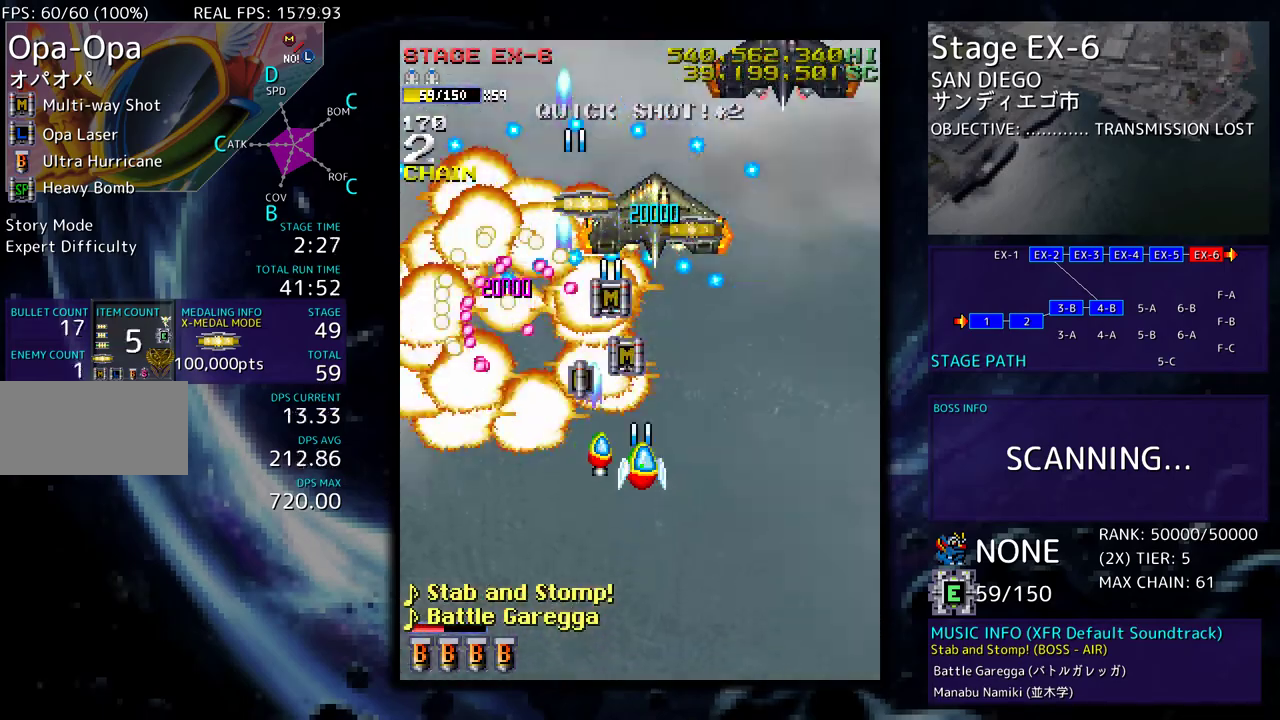
{"buttons": ["DPAD_DOWN", "DPAD_RIGHT"], "events": [[67, "DPAD_DOWN", "down"], [67, "DPAD_RIGHT", "down"], [133, "DPAD_RIGHT", "up"], [150, "DPAD_DOWN", "up"], [217, "DPAD_RIGHT", "down"], [233, "DPAD_DOWN", "down"], [350, "DPAD_DOWN", "up"], [383, "DPAD_UP", "down"], [483, "DPAD_UP", "up"], [500, "DPAD_DOWN", "down"]]}
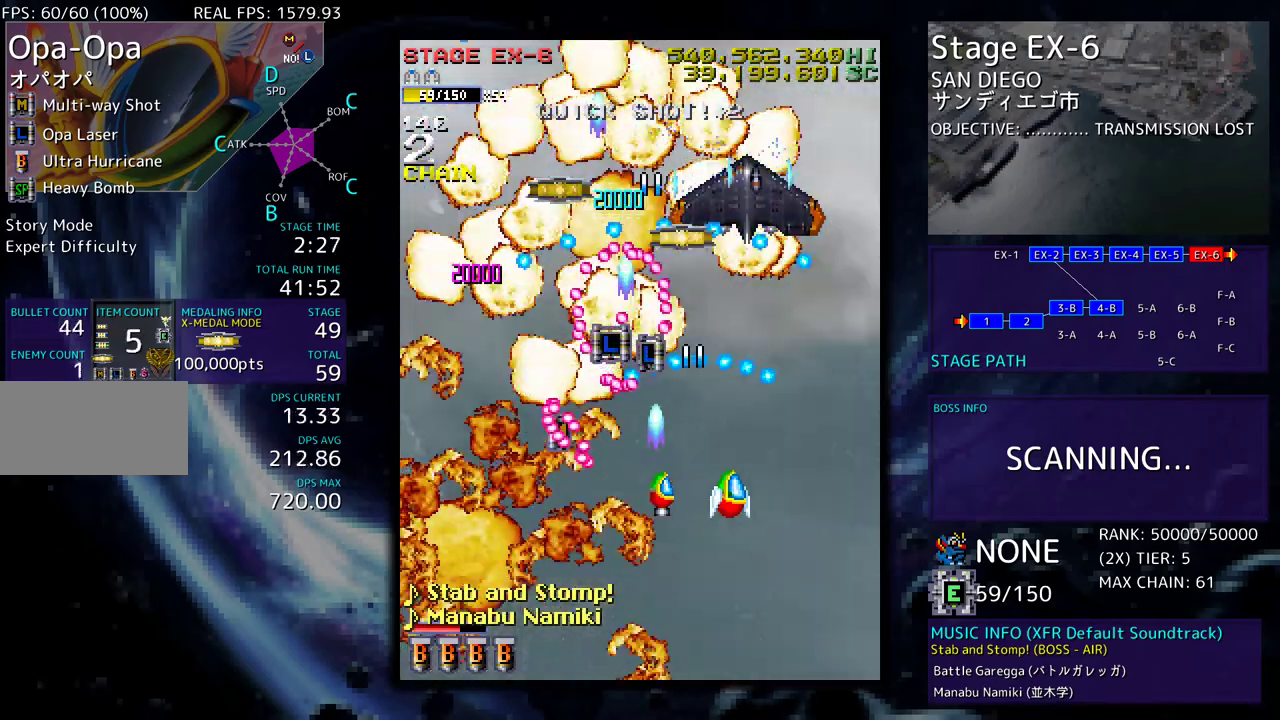
{"buttons": ["DPAD_UP"], "events": [[33, "DPAD_RIGHT", "up"], [50, "DPAD_DOWN", "up"], [300, "DPAD_DOWN", "down"], [300, "DPAD_RIGHT", "down"], [367, "DPAD_DOWN", "up"], [383, "DPAD_RIGHT", "up"], [483, "DPAD_UP", "down"]]}
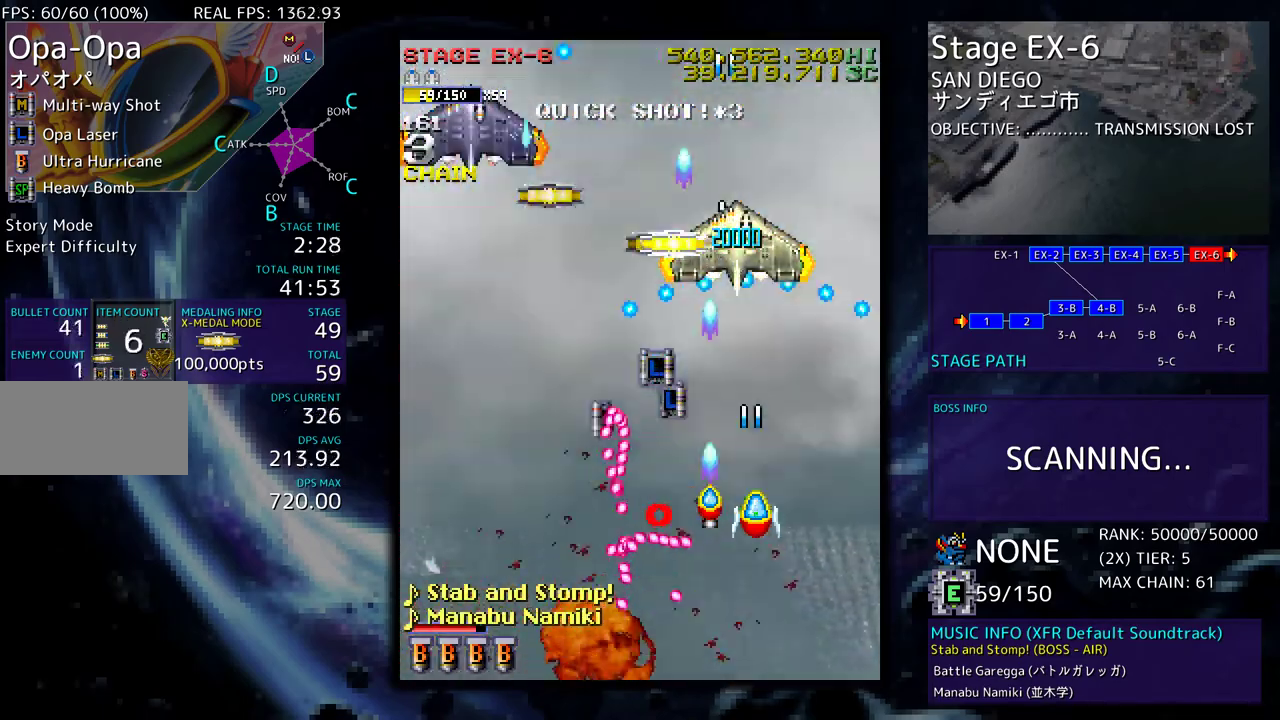
{"buttons": ["DPAD_DOWN", "DPAD_LEFT"], "events": [[67, "DPAD_LEFT", "down"], [350, "DPAD_UP", "up"], [367, "DPAD_DOWN", "down"]]}
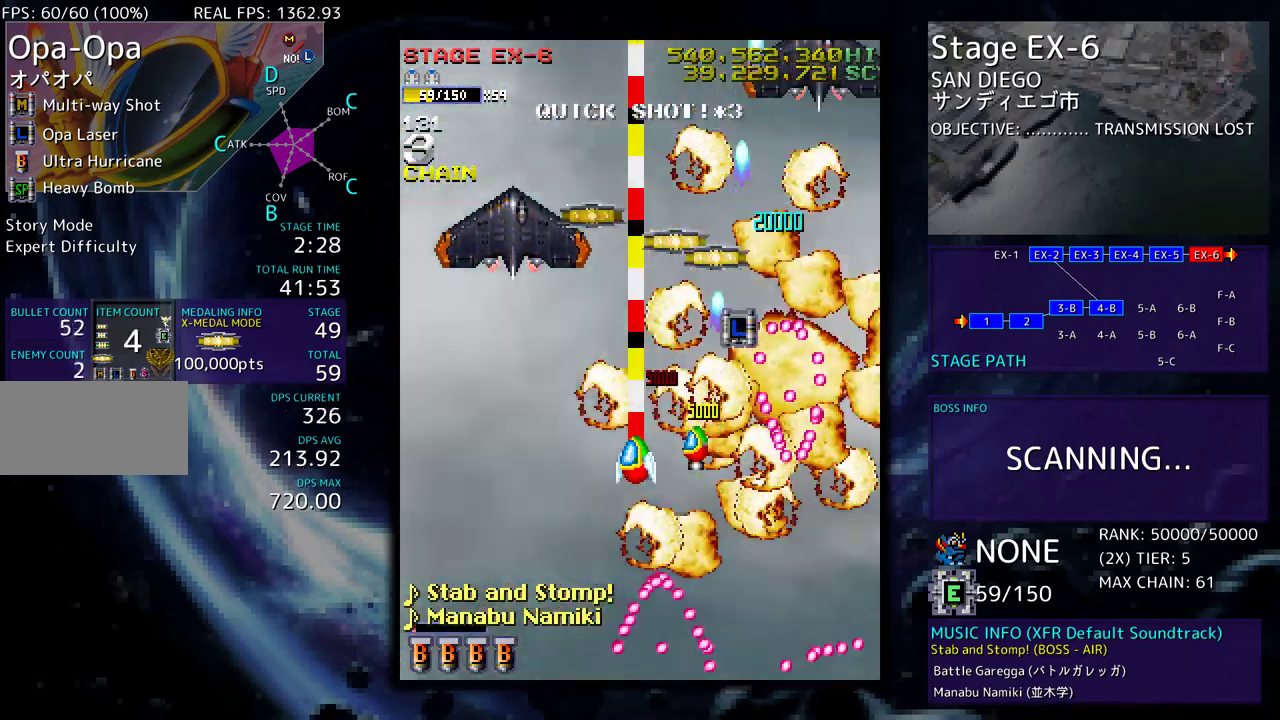
{"buttons": ["DPAD_UP", "DPAD_RIGHT"], "events": [[17, "DPAD_DOWN", "up"], [50, "DPAD_DOWN", "down"], [300, "DPAD_LEFT", "up"], [383, "DPAD_DOWN", "up"], [417, "DPAD_RIGHT", "down"], [433, "DPAD_UP", "down"]]}